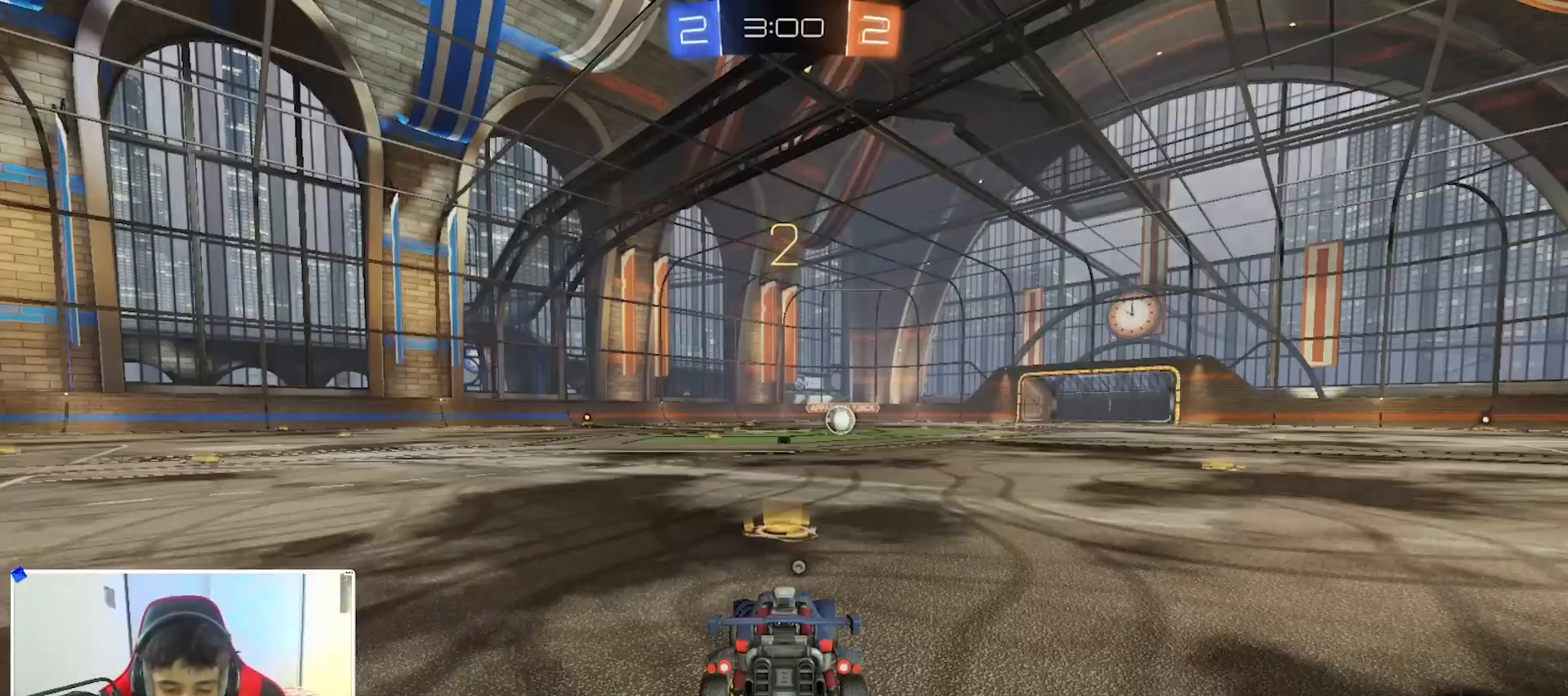
Gameplay with a controller (Xbox layout); each line is a JSON object with the inputs held at the frame after it. "events" lists button and stick changes between this image and that frame as [ms after this image, input, new state], when the widget could be followed in between.
{"buttons": ["B"], "left_stick": "center", "right_stick": "center", "events": [[167, "B", "down"], [233, "left_stick", "down"], [300, "L1", "down"], [317, "left_stick", "center"], [467, "L1", "up"]]}
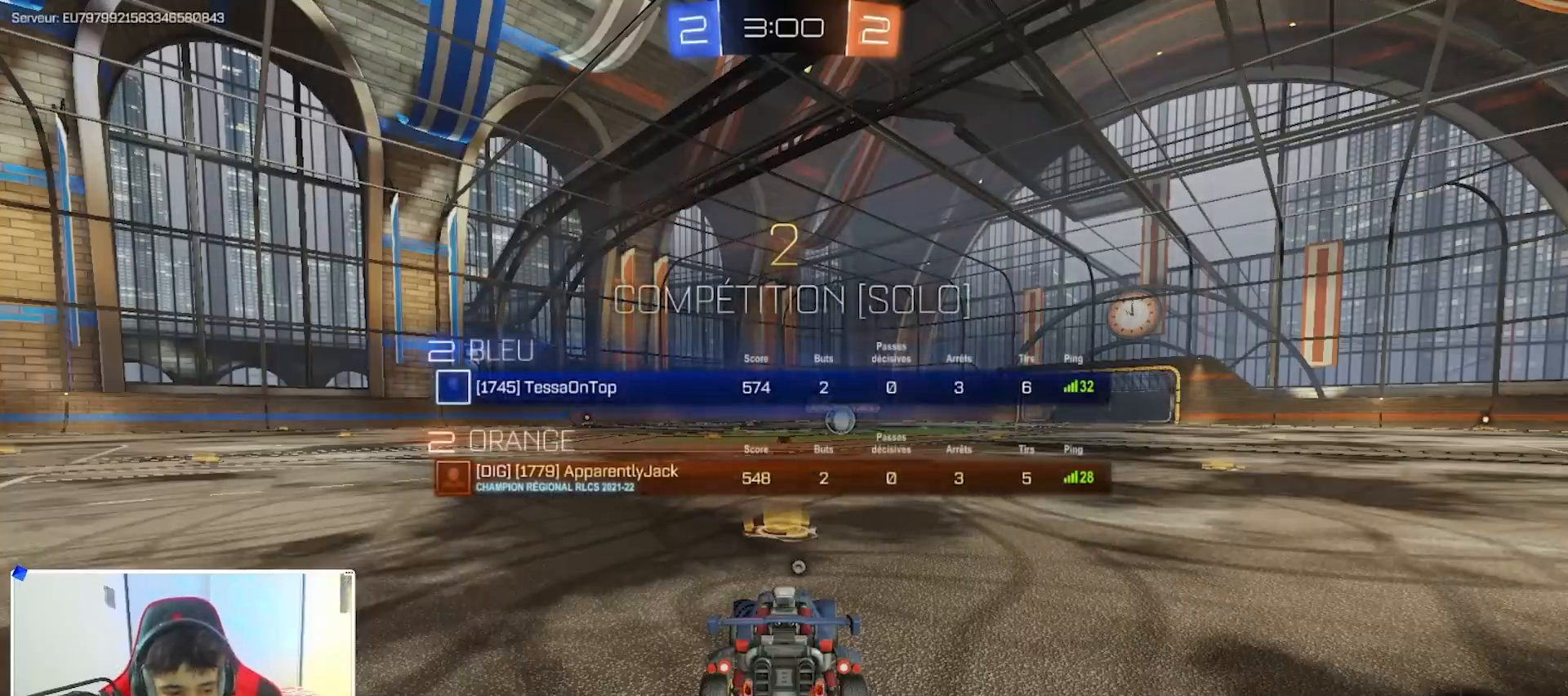
{"buttons": ["B", "Y"], "left_stick": "center", "right_stick": "center", "events": [[117, "left_stick", "up"], [250, "left_stick", "center"], [483, "Y", "down"]]}
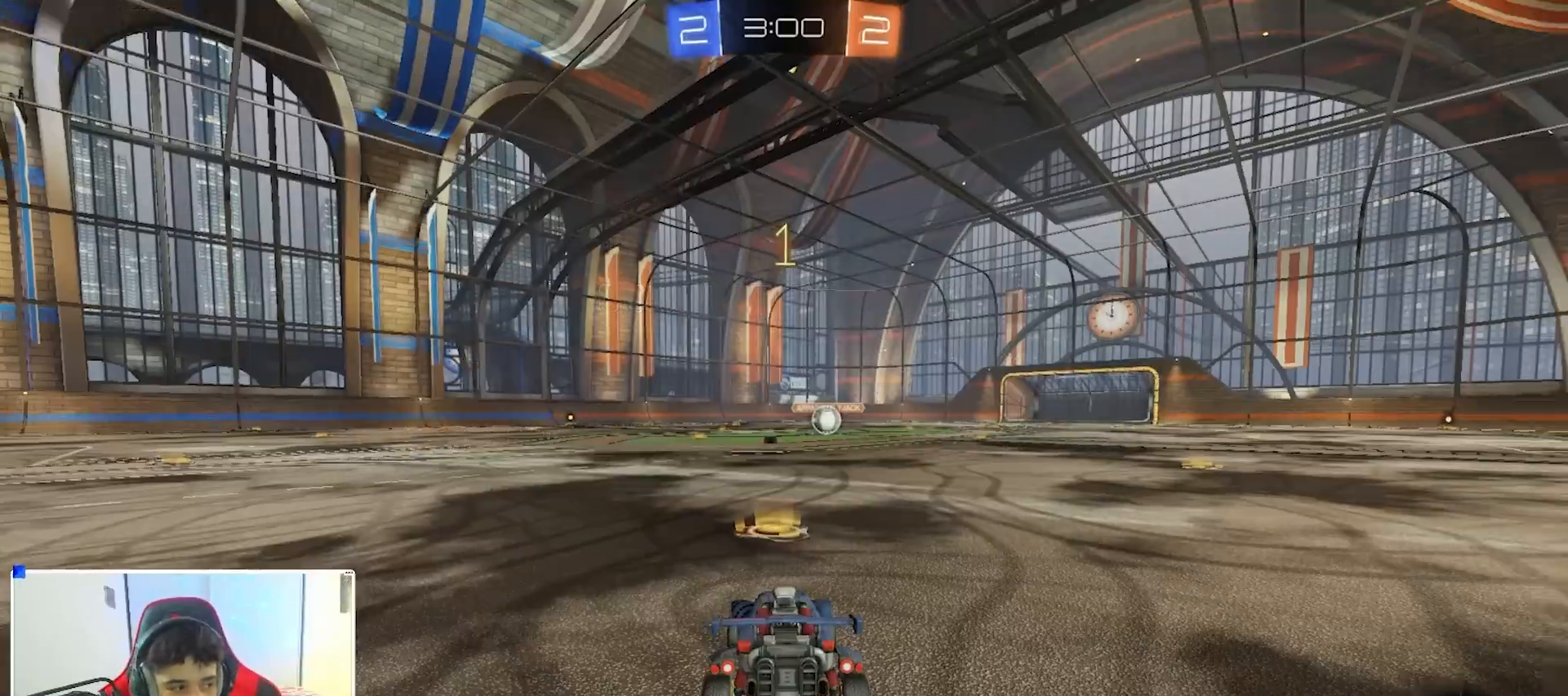
{"buttons": ["B", "R1"], "left_stick": "center", "right_stick": "center", "events": [[67, "Y", "up"], [100, "R1", "down"]]}
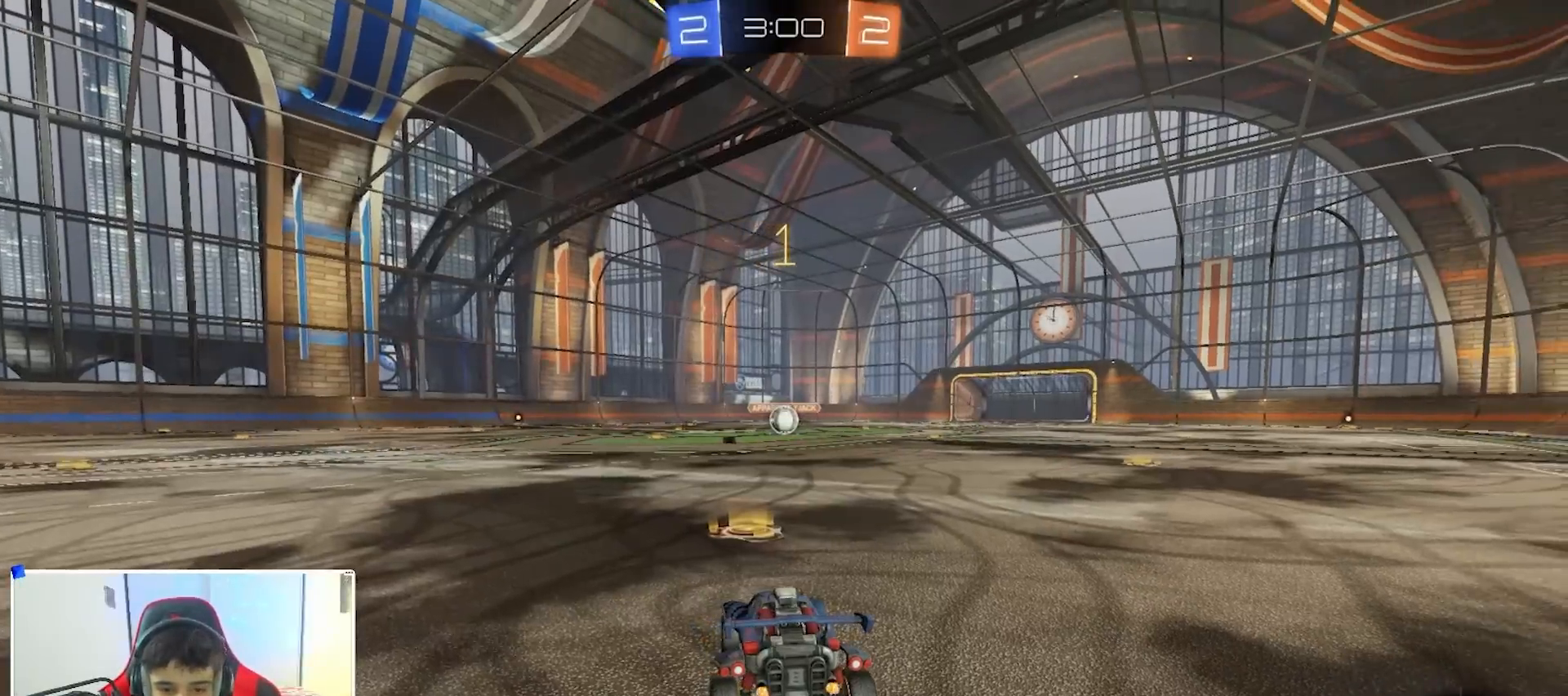
{"buttons": ["B", "R1"], "left_stick": "right", "right_stick": "center", "events": [[383, "left_stick", "right"]]}
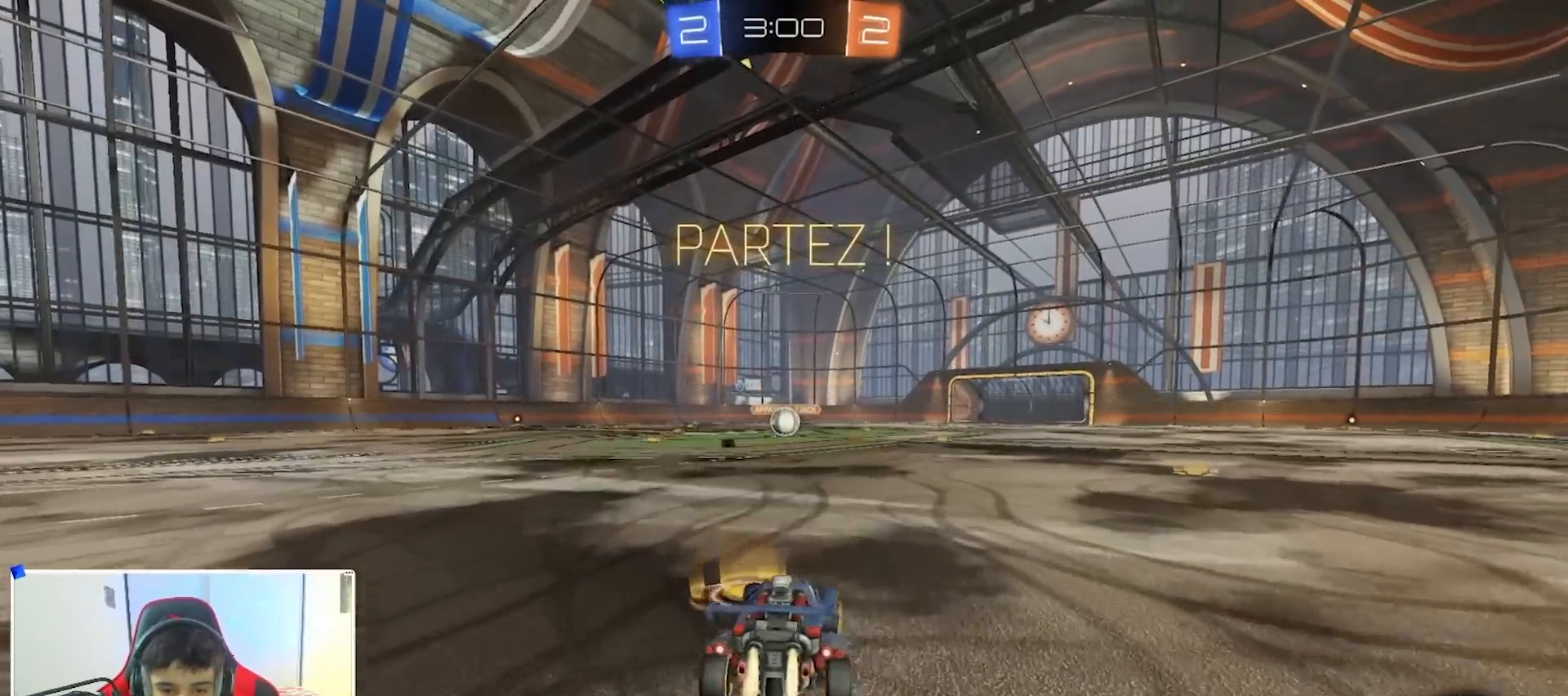
{"buttons": ["B", "R1"], "left_stick": "down", "right_stick": "center", "events": [[17, "A", "down"], [67, "A", "up"], [83, "left_stick", "up"], [117, "A", "down"], [117, "L2", "down"], [183, "left_stick", "down"], [367, "A", "up"], [417, "L2", "up"]]}
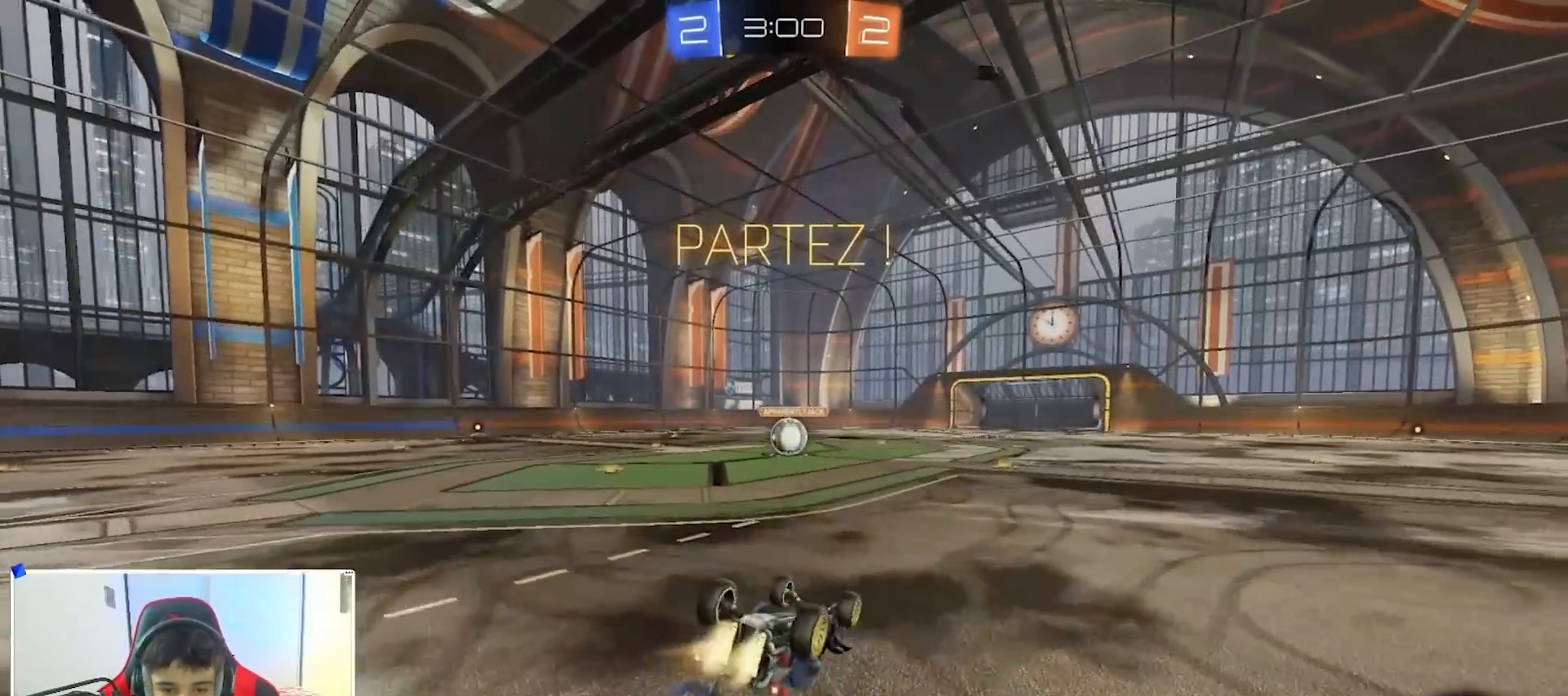
{"buttons": ["R2"], "left_stick": "right", "right_stick": "center", "events": [[100, "left_stick", "left"], [167, "left_stick", "down-left"], [317, "left_stick", "left"], [400, "B", "up"], [400, "R1", "up"], [433, "R2", "down"], [483, "left_stick", "right"]]}
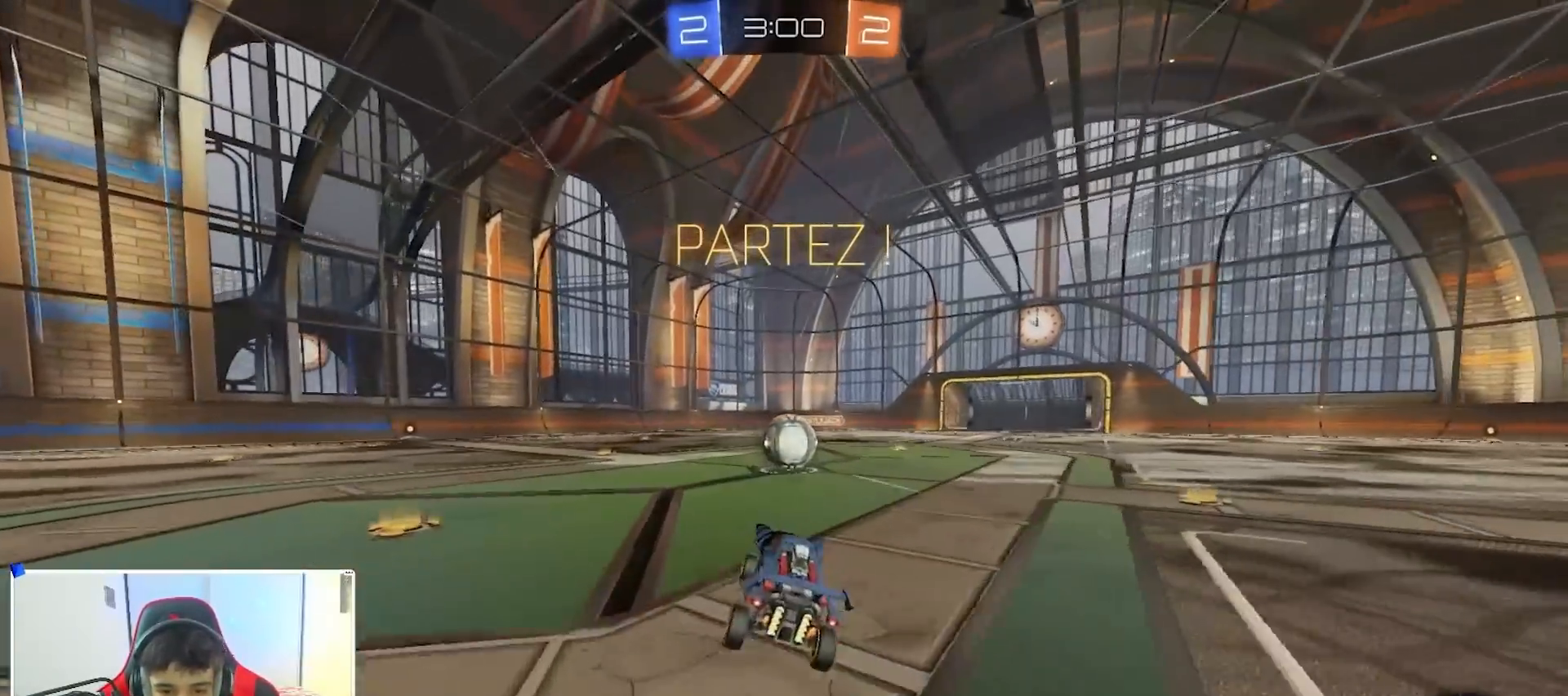
{"buttons": ["A", "R2"], "left_stick": "up-left", "right_stick": "center", "events": [[217, "left_stick", "center"], [233, "A", "down"], [350, "A", "up"], [383, "left_stick", "up-left"], [483, "A", "down"]]}
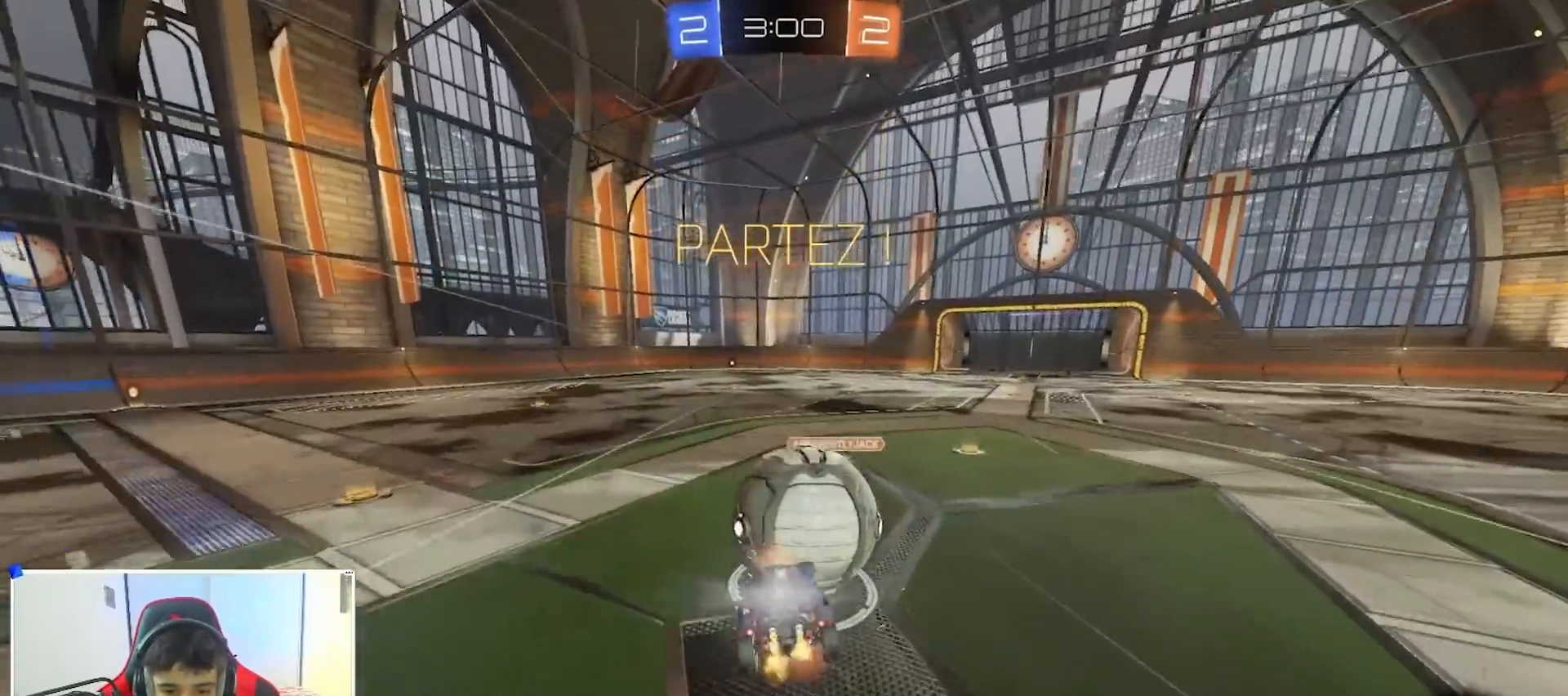
{"buttons": ["X"], "left_stick": "left", "right_stick": "center", "events": [[17, "X", "down"], [83, "left_stick", "down"], [383, "R2", "up"], [400, "A", "up"], [500, "left_stick", "left"]]}
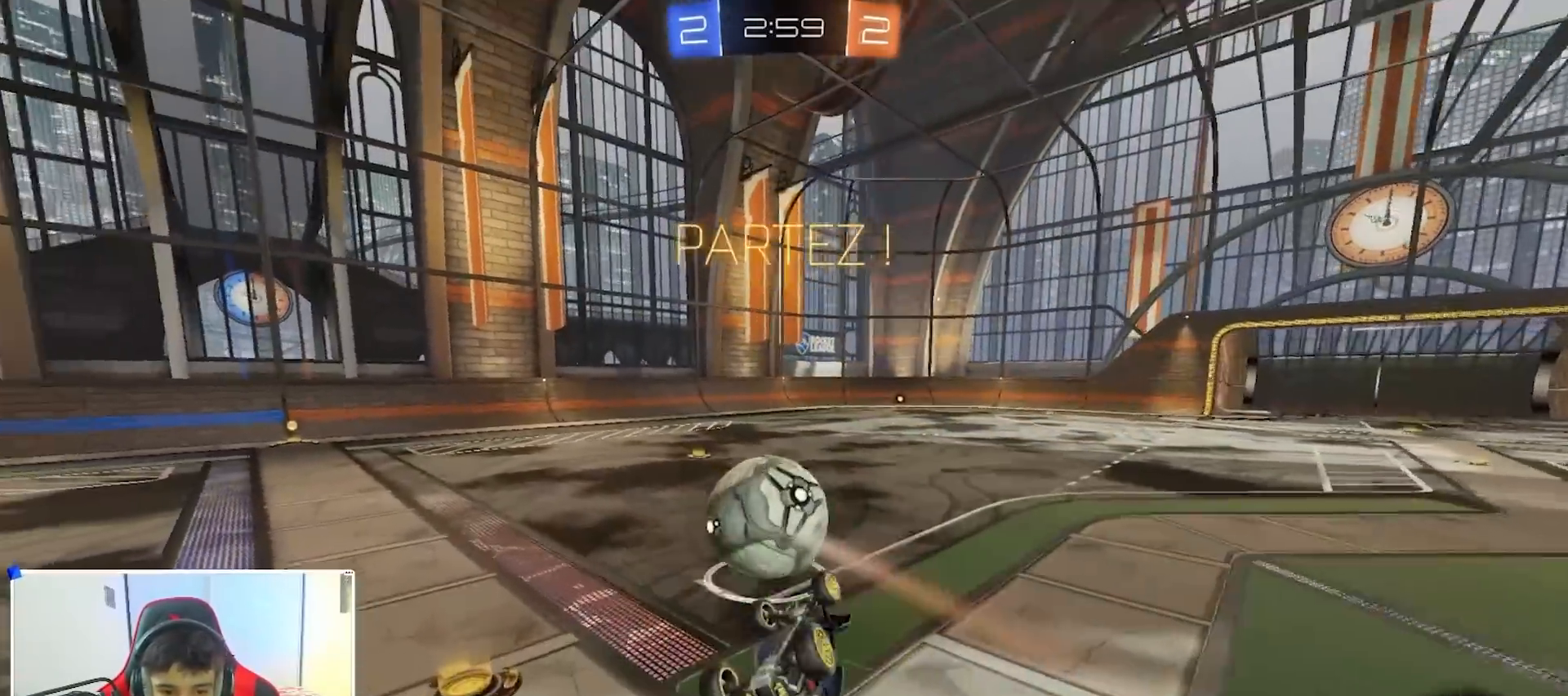
{"buttons": ["B", "R2"], "left_stick": "center", "right_stick": "center", "events": [[50, "left_stick", "down-left"], [233, "R2", "down"], [233, "X", "up"], [367, "Y", "down"], [433, "Y", "up"], [450, "B", "down"], [483, "left_stick", "center"]]}
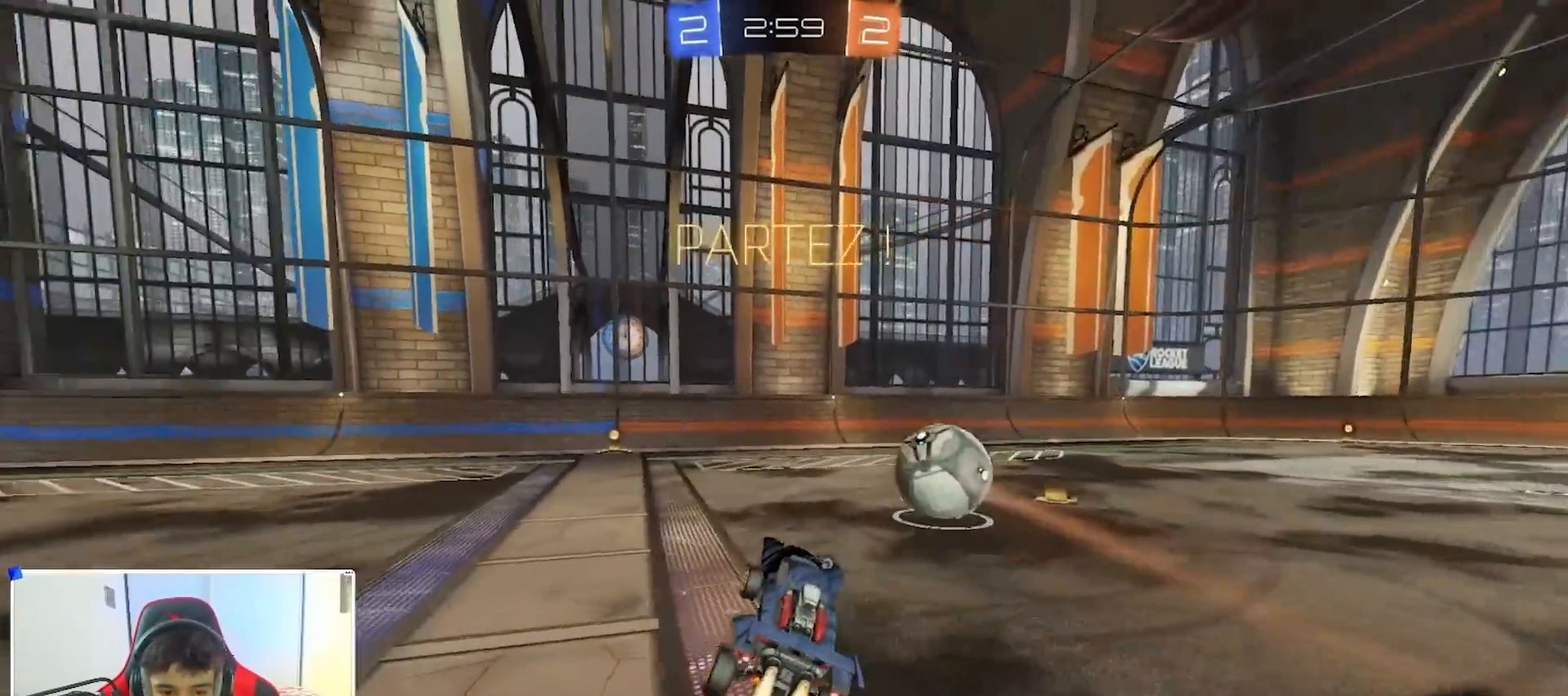
{"buttons": ["R2"], "left_stick": "center", "right_stick": "center", "events": [[50, "B", "up"], [83, "left_stick", "up-left"], [167, "B", "down"], [317, "left_stick", "center"], [500, "B", "up"]]}
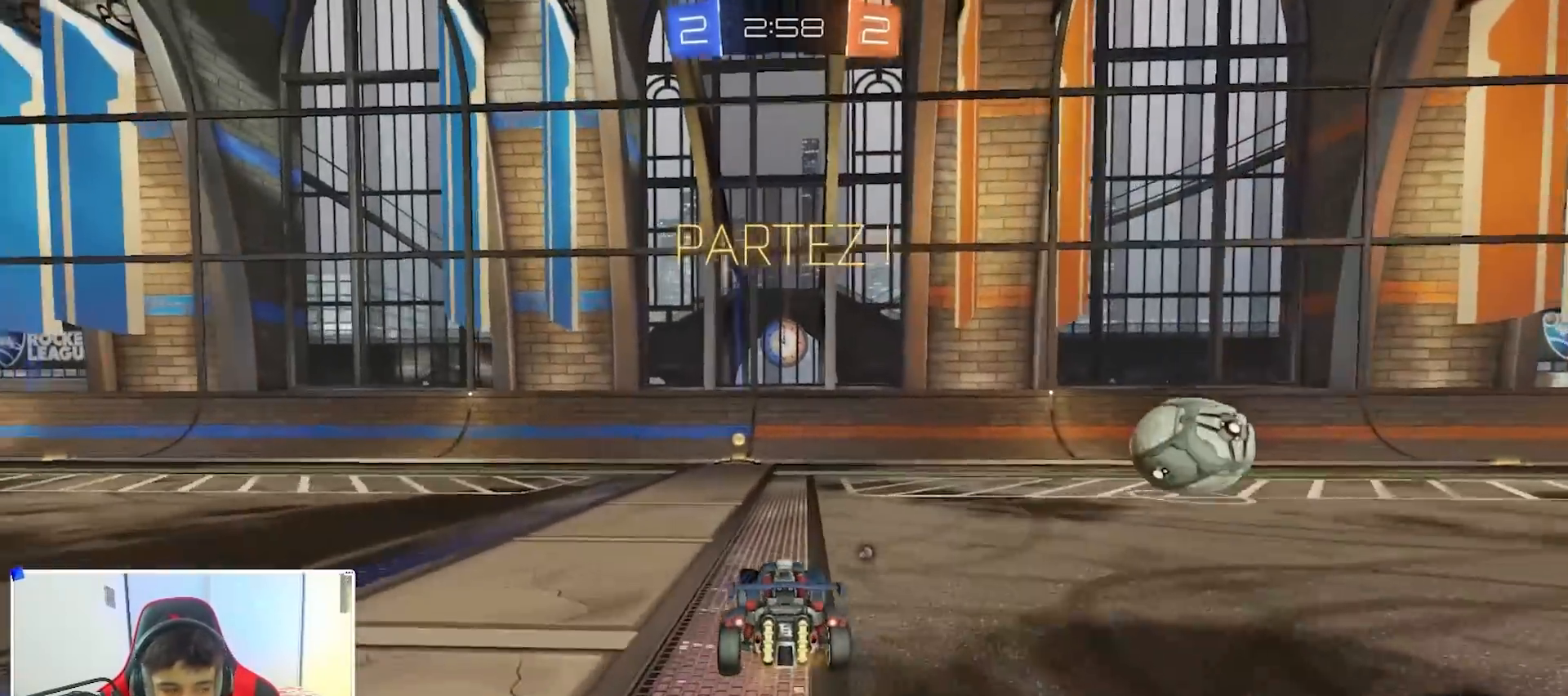
{"buttons": ["R2"], "left_stick": "center", "right_stick": "center", "events": [[267, "left_stick", "left"], [350, "left_stick", "center"]]}
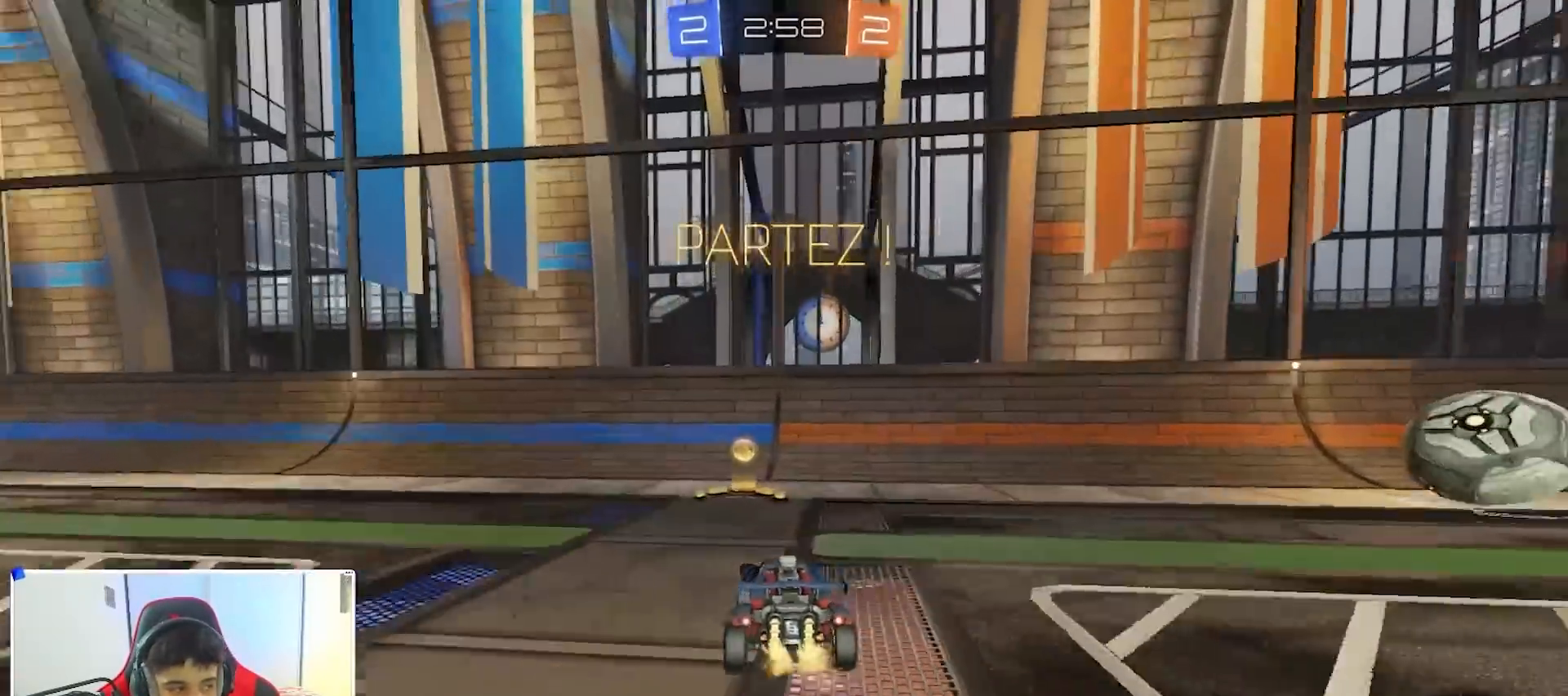
{"buttons": ["B", "R2"], "left_stick": "right", "right_stick": "center", "events": [[33, "Y", "down"], [50, "B", "down"], [83, "Y", "up"], [133, "left_stick", "right"], [217, "B", "up"], [267, "X", "down"], [333, "X", "up"], [367, "B", "down"]]}
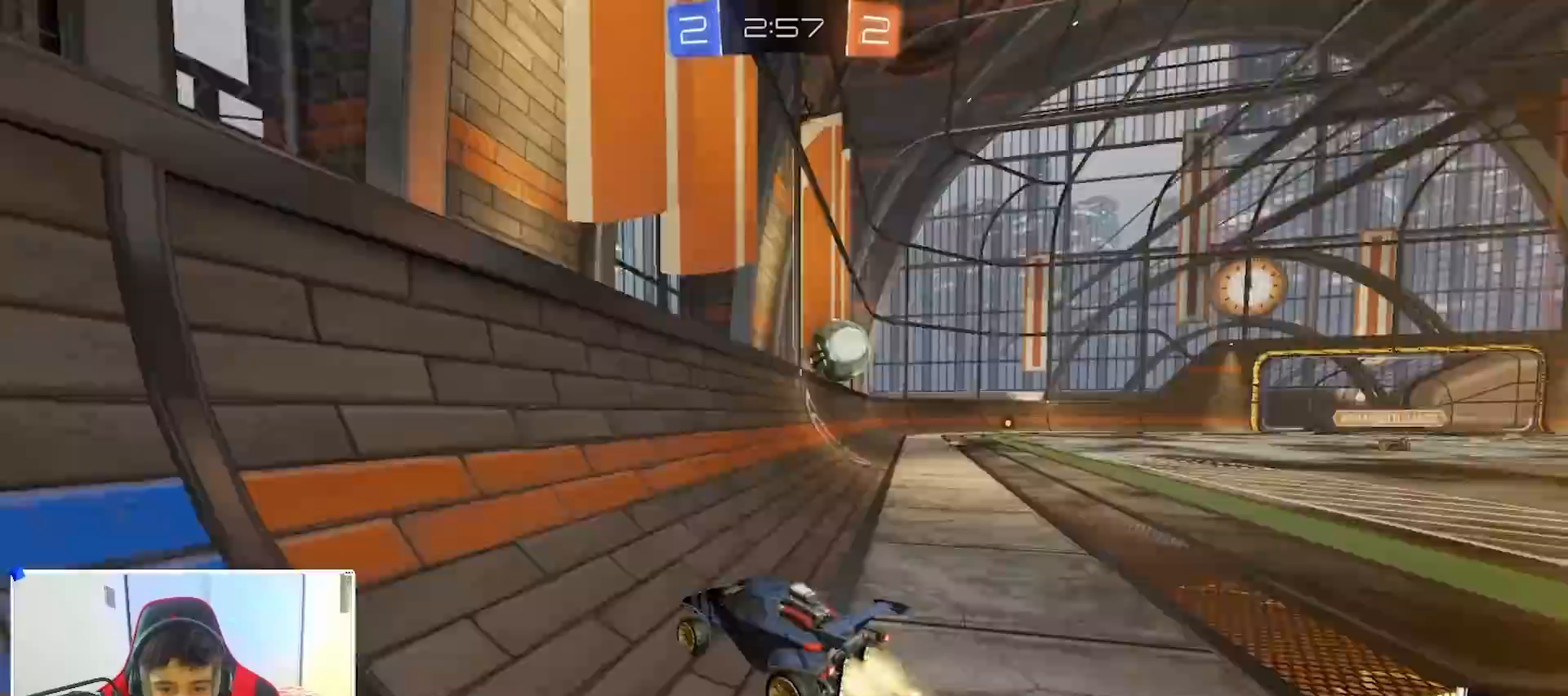
{"buttons": ["R2"], "left_stick": "right", "right_stick": "center", "events": [[83, "B", "up"], [367, "left_stick", "left"], [483, "left_stick", "right"]]}
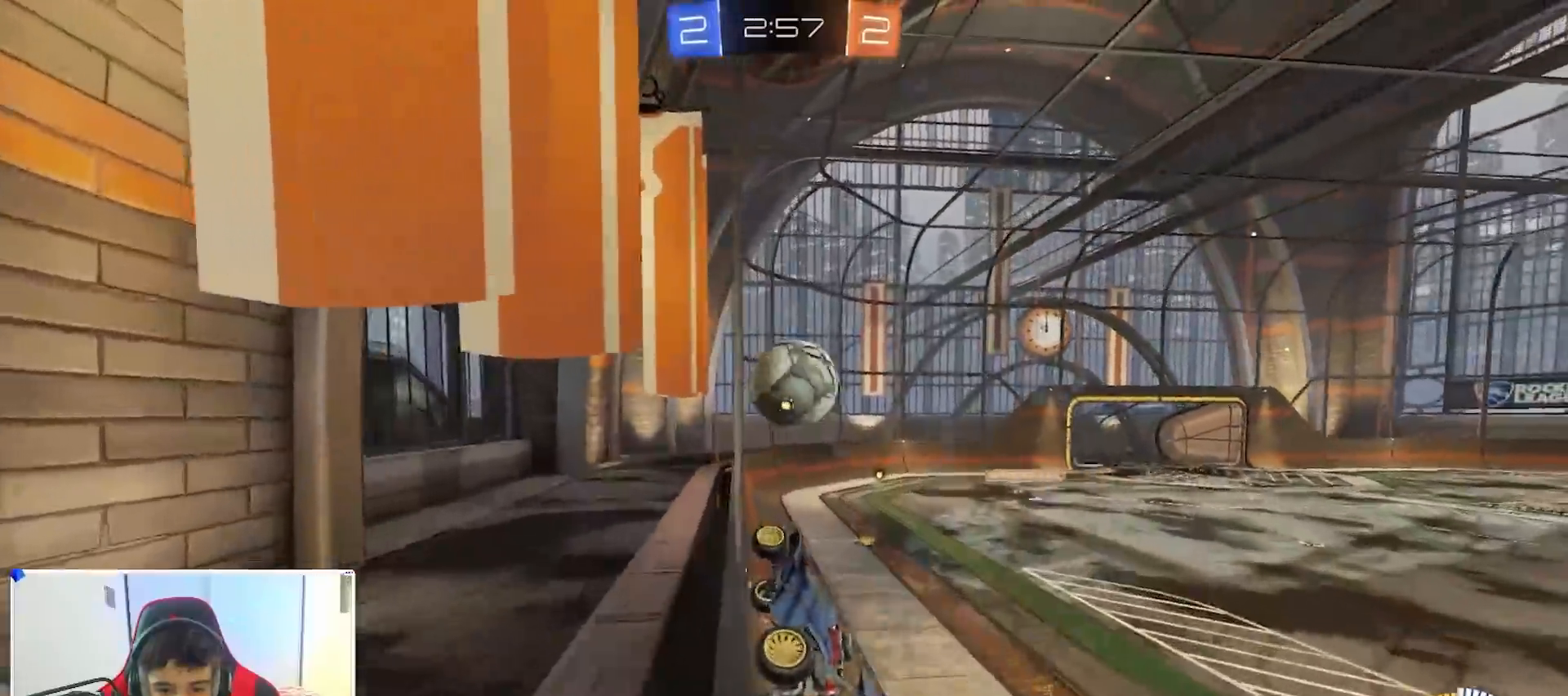
{"buttons": ["L2"], "left_stick": "right", "right_stick": "center", "events": [[83, "left_stick", "center"], [233, "left_stick", "right"], [367, "L2", "down"], [400, "R2", "up"]]}
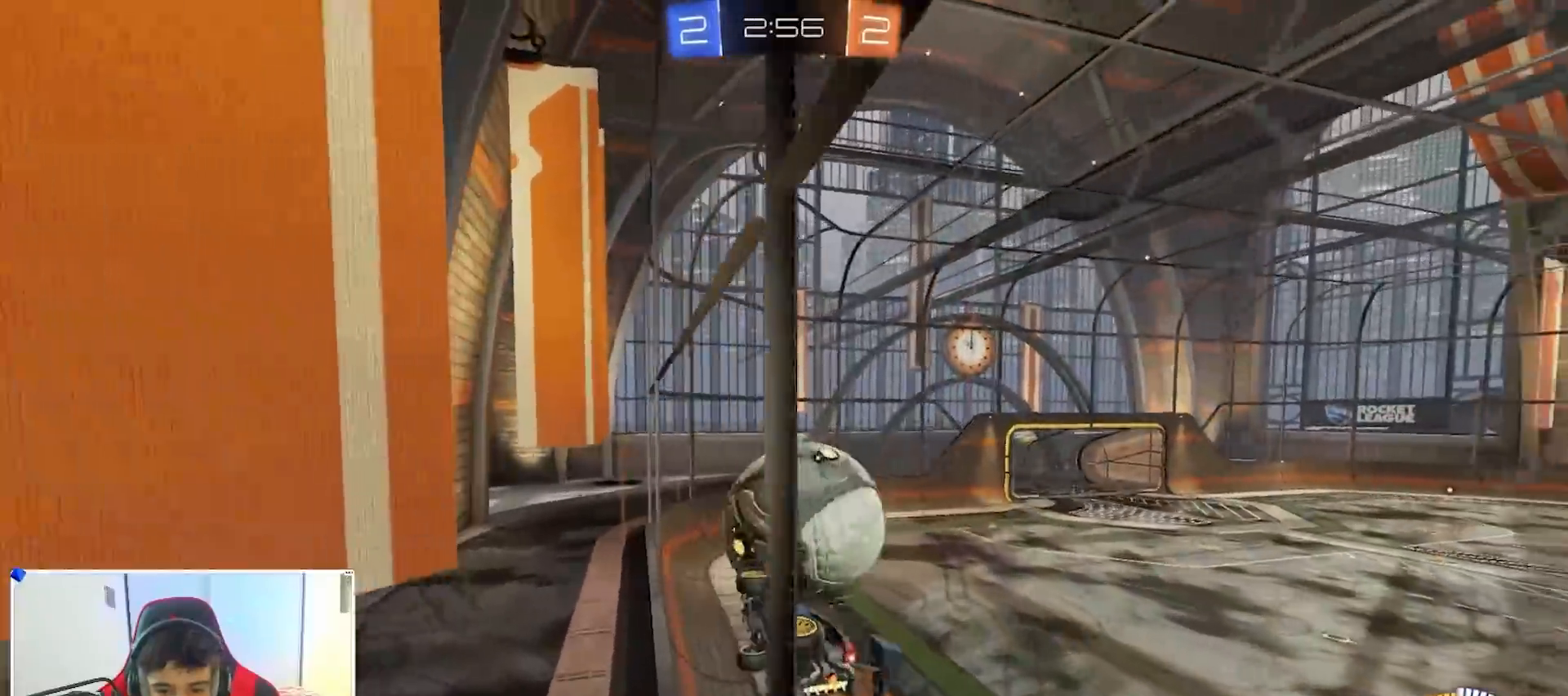
{"buttons": ["R2"], "left_stick": "down", "right_stick": "center", "events": [[50, "left_stick", "center"], [100, "L2", "up"], [100, "R2", "down"], [133, "left_stick", "right"], [317, "left_stick", "center"], [417, "left_stick", "right"], [500, "left_stick", "down"]]}
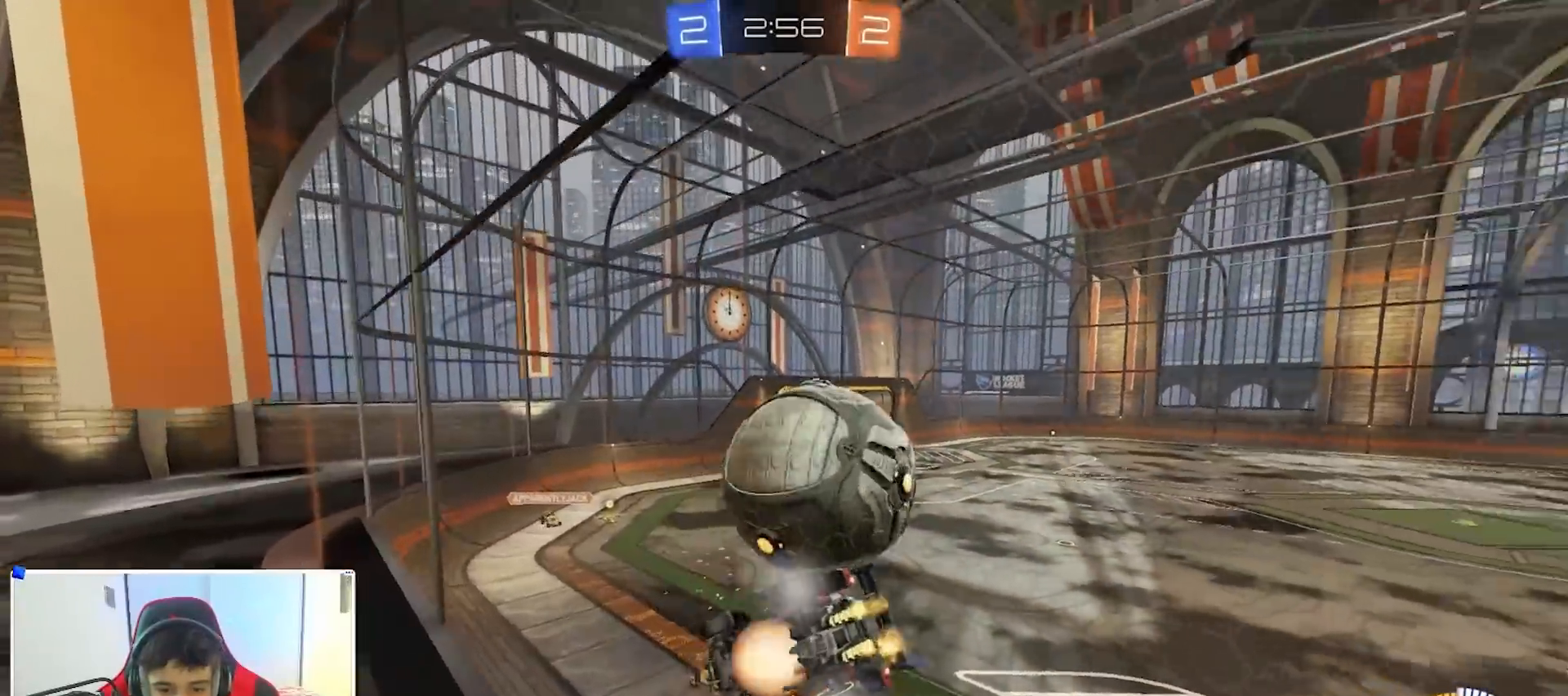
{"buttons": [], "left_stick": "down-left", "right_stick": "center", "events": [[17, "A", "down"], [50, "R2", "up"], [133, "R1", "down"], [200, "A", "up"], [200, "left_stick", "right"], [267, "R1", "up"], [283, "left_stick", "down-left"], [400, "left_stick", "center"], [500, "left_stick", "down-left"]]}
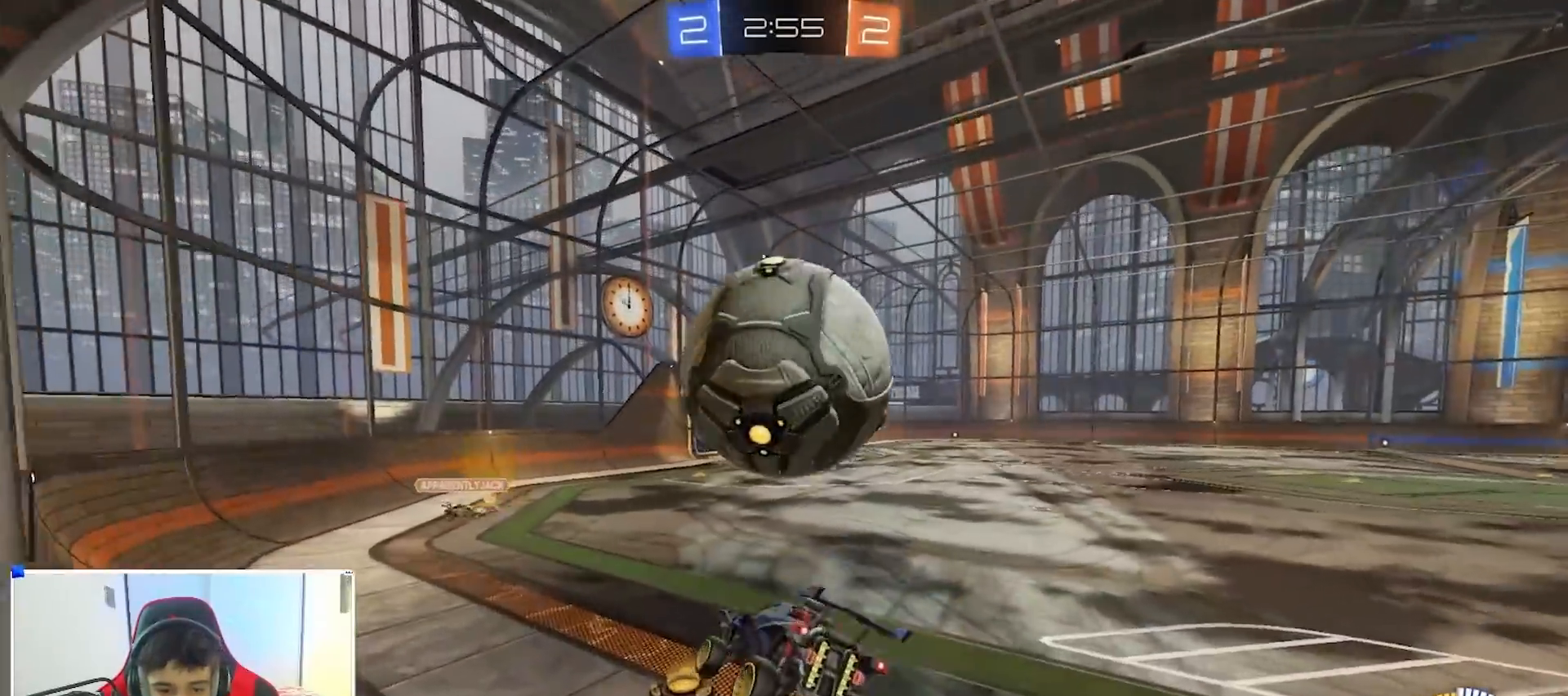
{"buttons": ["L2", "R2"], "left_stick": "up-right", "right_stick": "center", "events": [[50, "R2", "down"], [100, "Y", "down"], [183, "Y", "up"], [200, "left_stick", "up"], [300, "A", "down"], [350, "A", "up"], [350, "R2", "up"], [350, "left_stick", "up-right"], [383, "L2", "down"], [500, "R2", "down"]]}
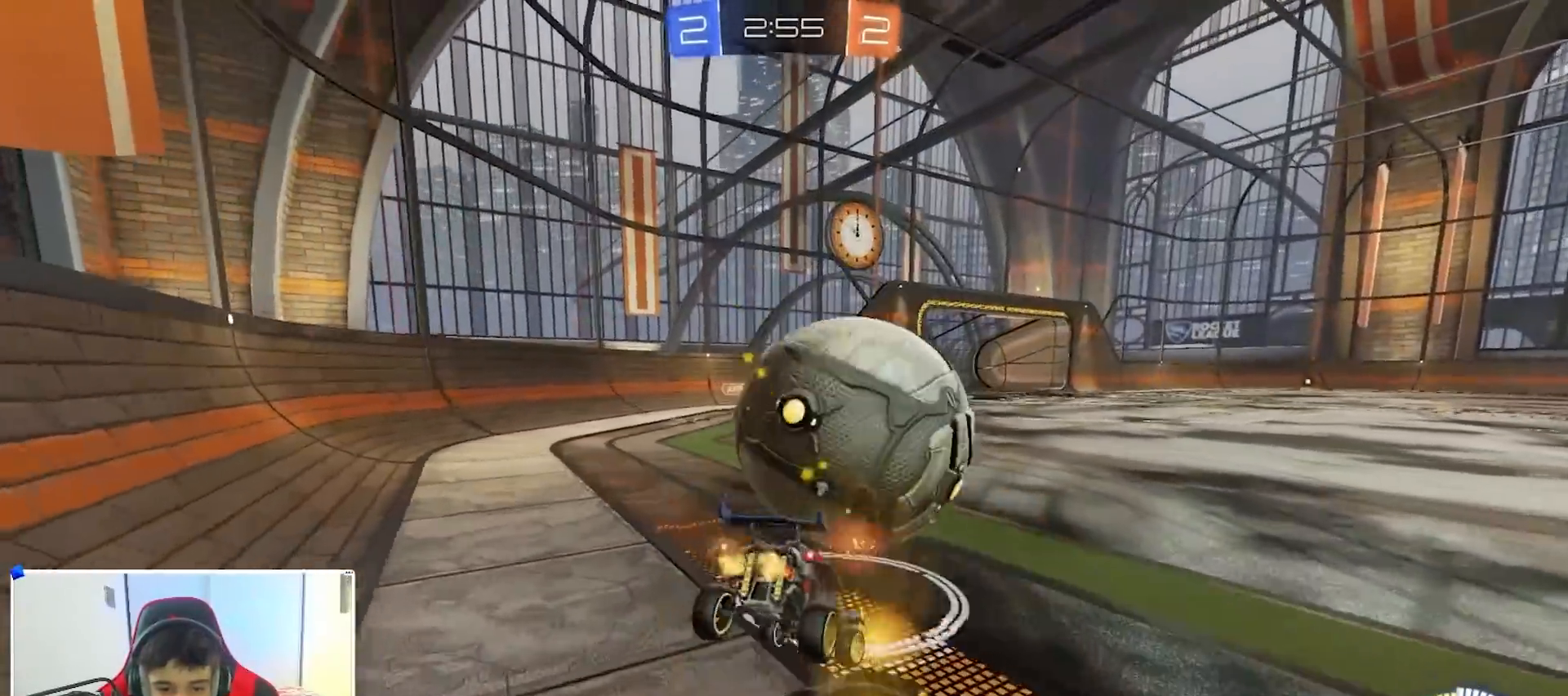
{"buttons": ["L2"], "left_stick": "down-left", "right_stick": "center", "events": [[33, "B", "down"], [33, "L2", "up"], [67, "left_stick", "left"], [150, "left_stick", "down-left"], [233, "Y", "down"], [300, "B", "up"], [333, "Y", "up"], [417, "L2", "down"], [417, "R2", "up"]]}
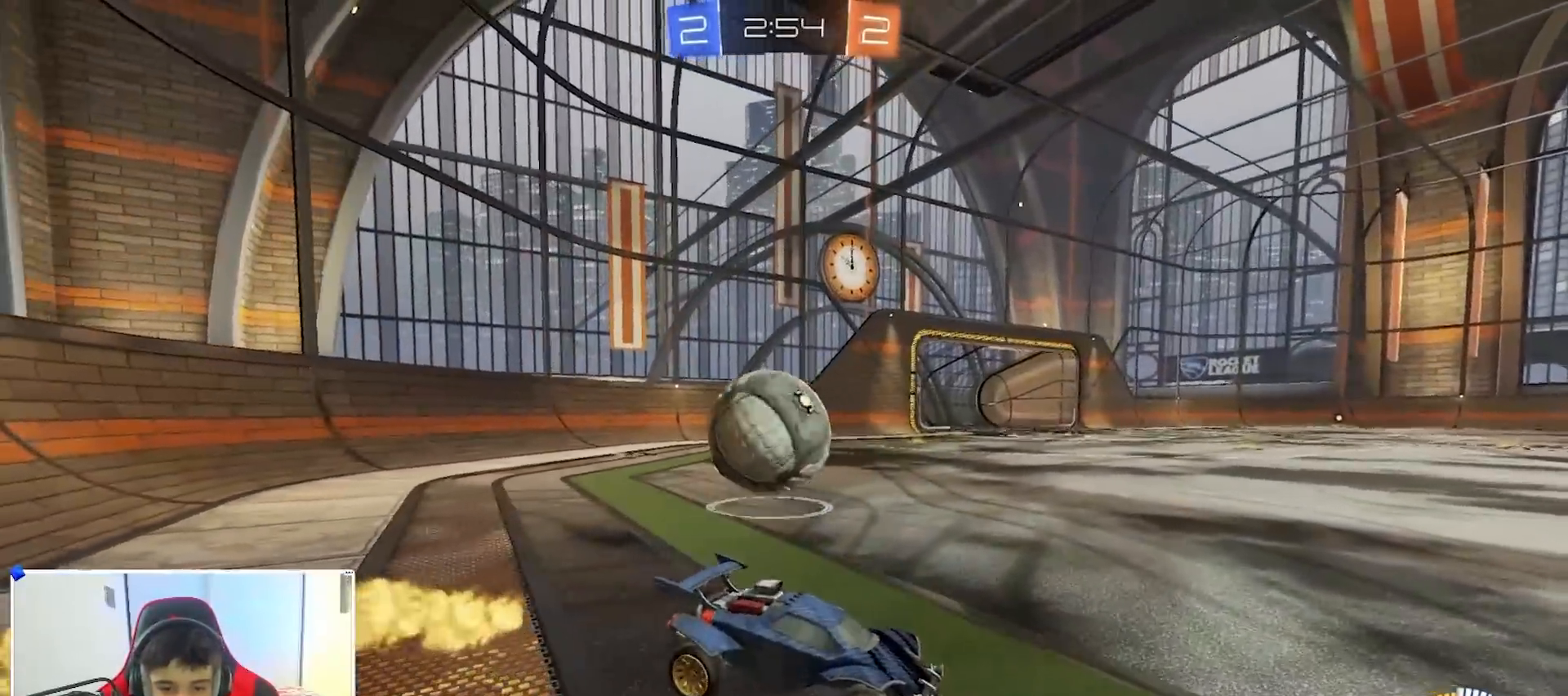
{"buttons": ["R2"], "left_stick": "center", "right_stick": "center", "events": [[100, "left_stick", "down-right"], [467, "L2", "up"], [467, "R2", "down"], [483, "left_stick", "center"]]}
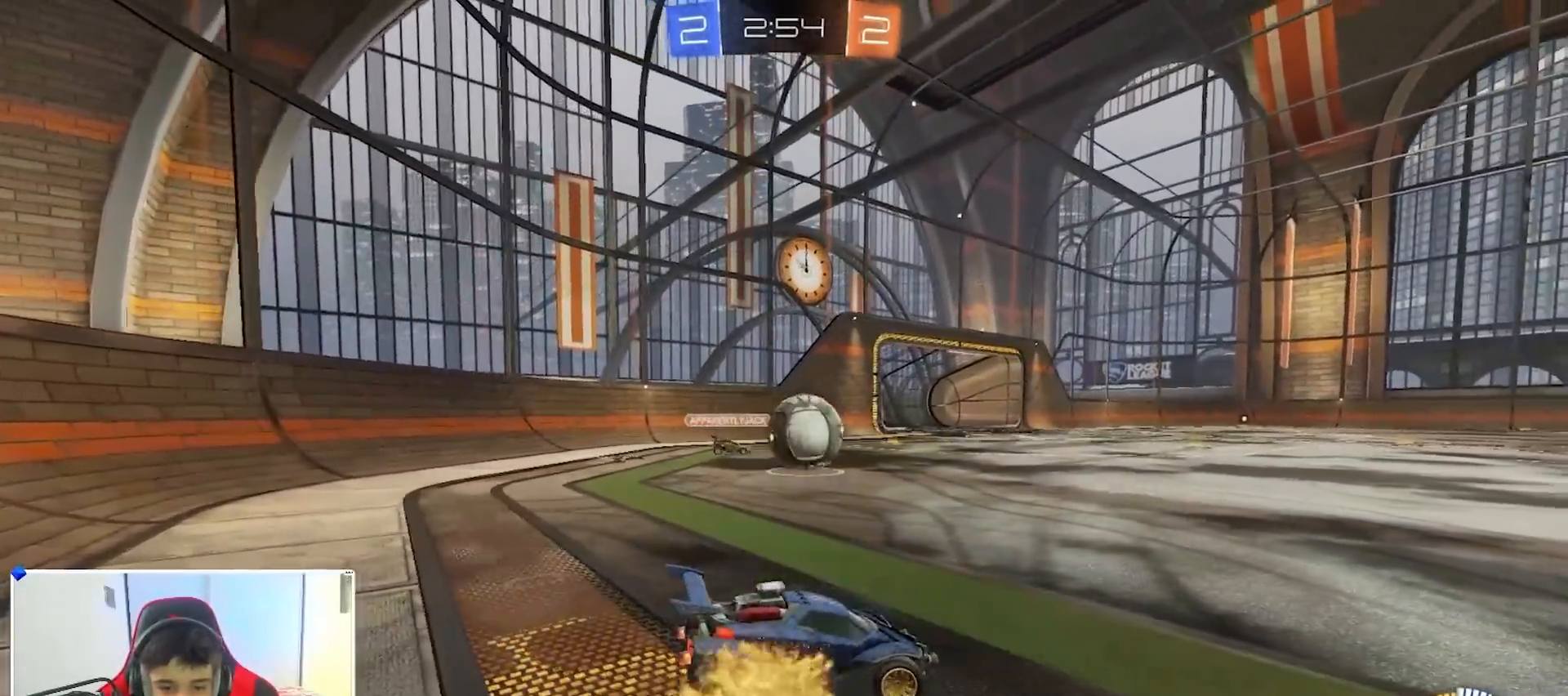
{"buttons": ["R2"], "left_stick": "left", "right_stick": "center", "events": [[33, "left_stick", "left"], [100, "B", "down"], [500, "B", "up"]]}
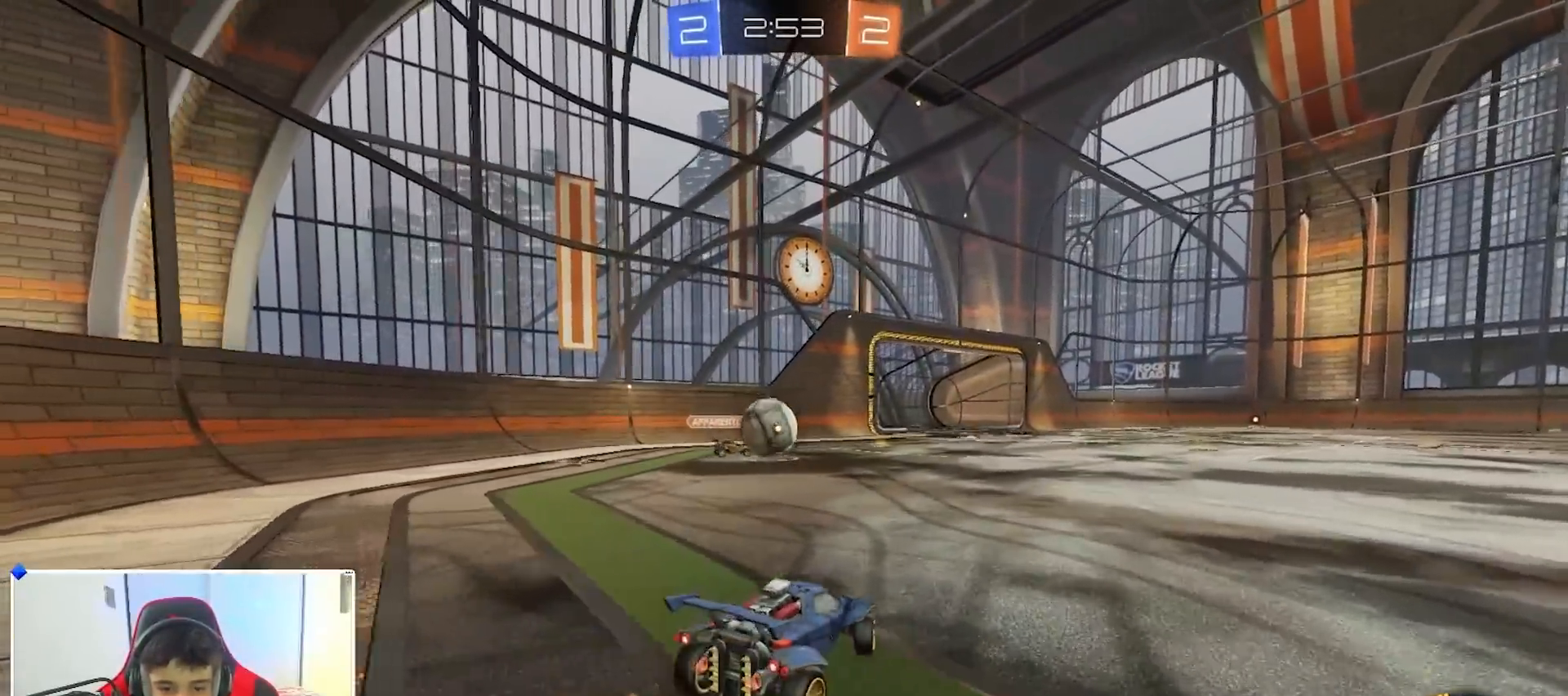
{"buttons": ["R2"], "left_stick": "center", "right_stick": "center", "events": [[117, "left_stick", "center"], [217, "left_stick", "right"], [383, "left_stick", "center"]]}
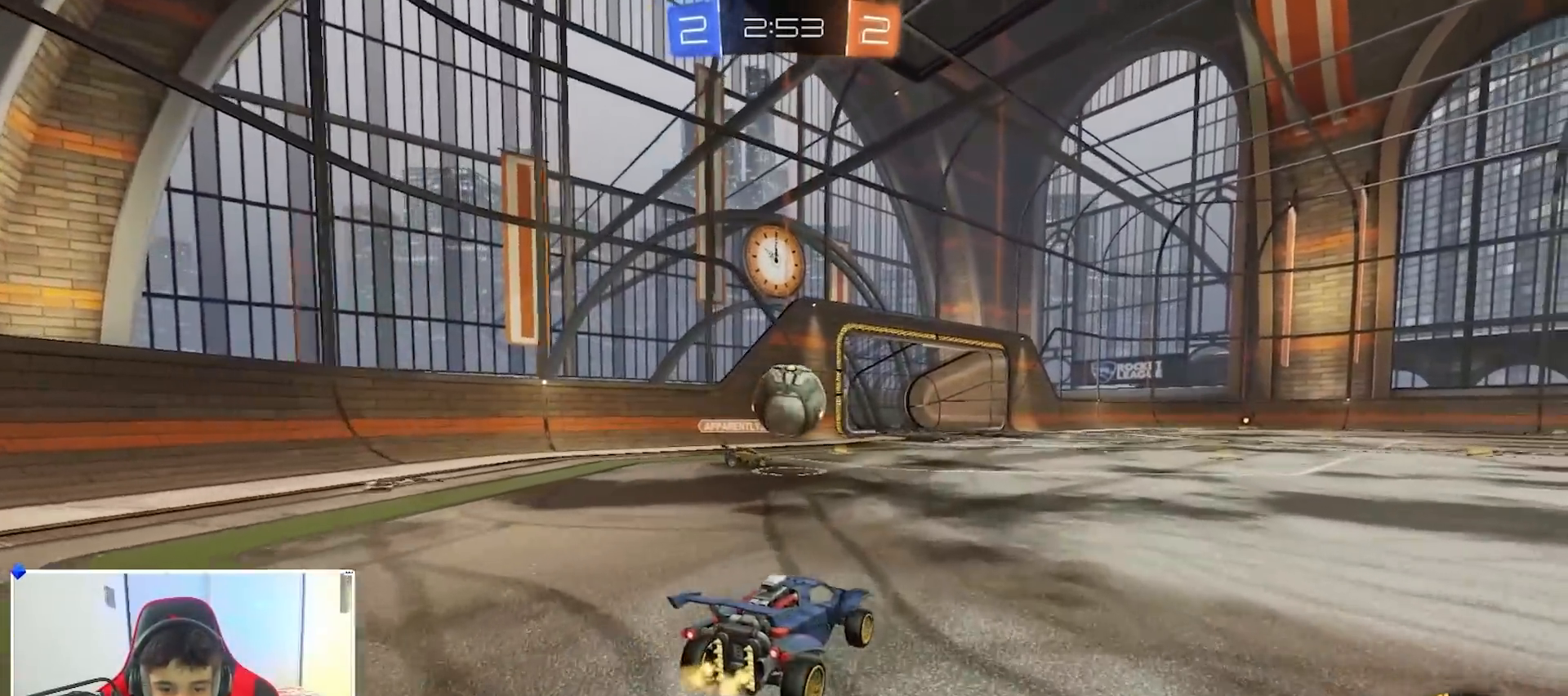
{"buttons": ["R2"], "left_stick": "right", "right_stick": "center", "events": [[50, "left_stick", "left"], [217, "left_stick", "right"]]}
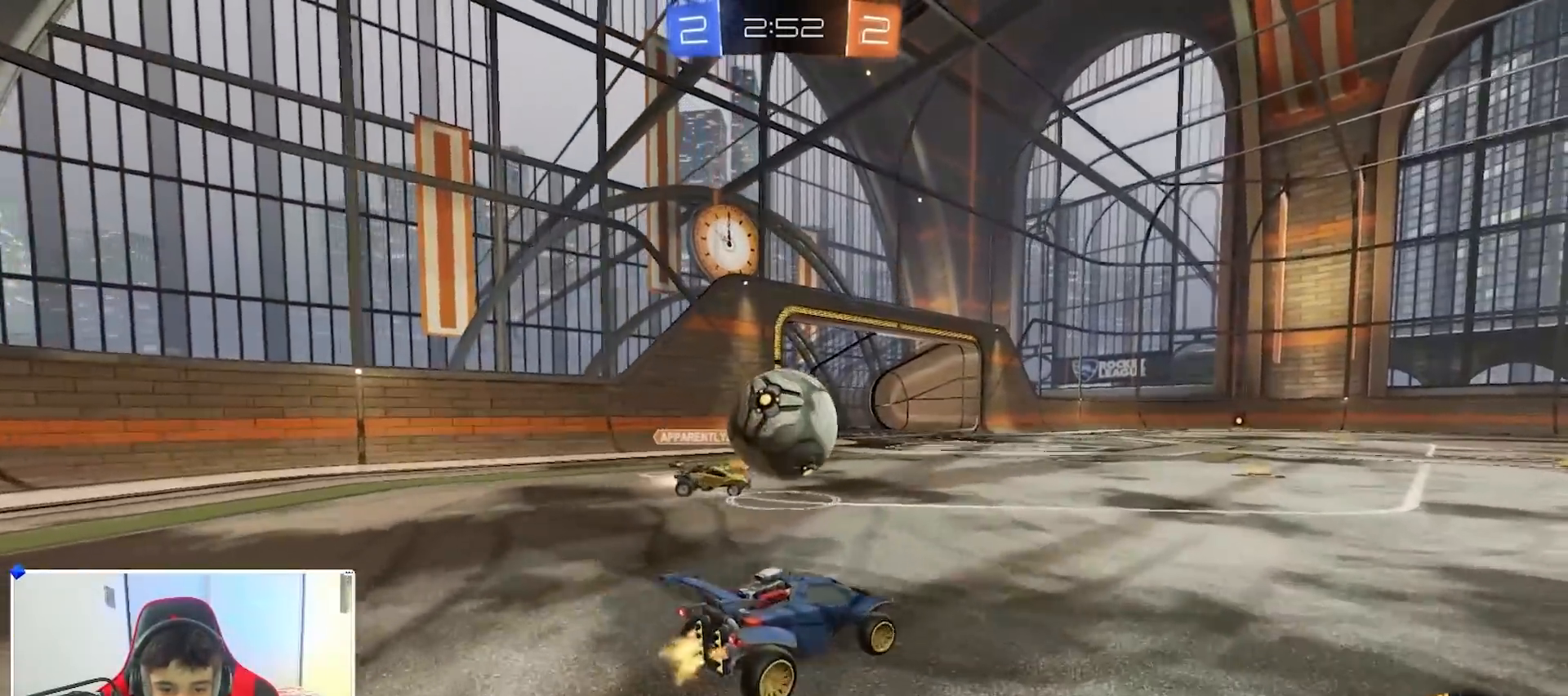
{"buttons": ["B", "R2"], "left_stick": "center", "right_stick": "center", "events": [[417, "B", "down"], [467, "left_stick", "center"]]}
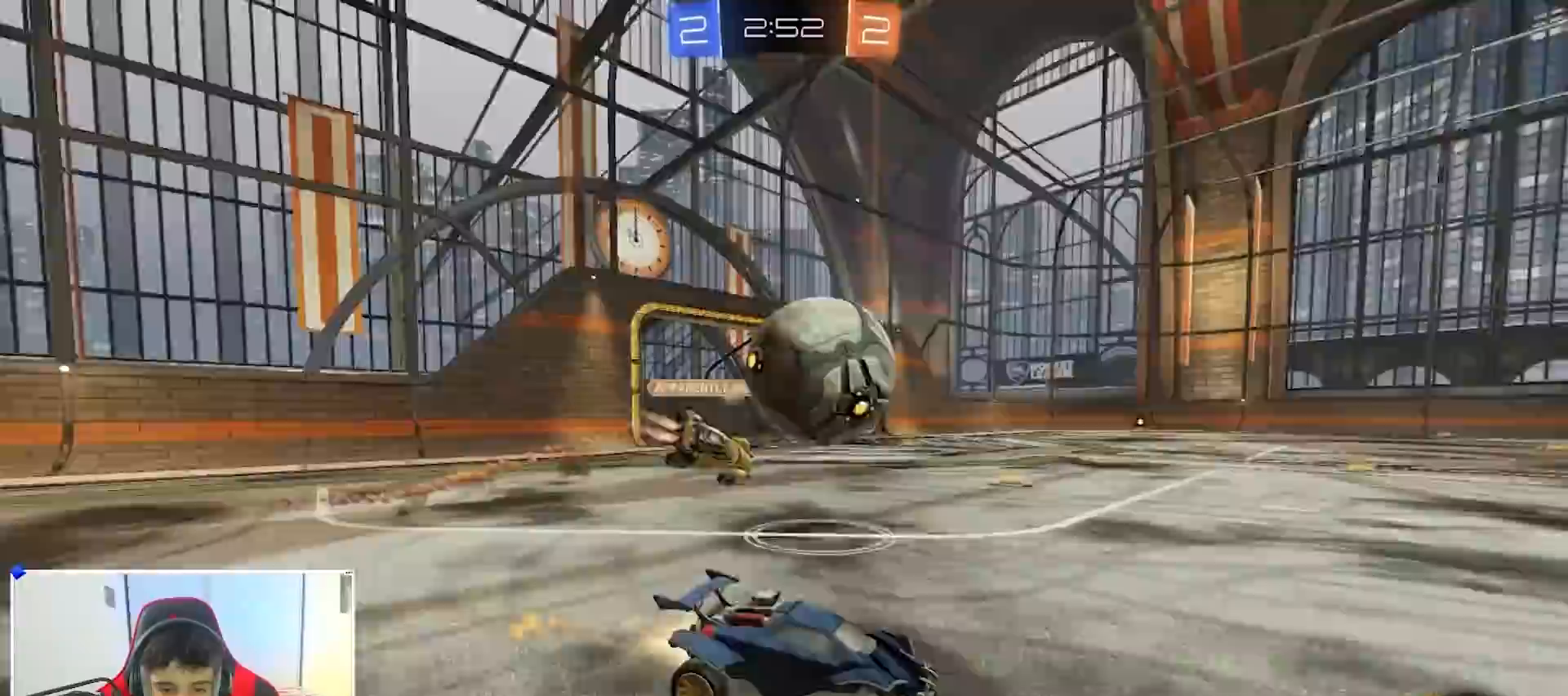
{"buttons": ["B", "R2"], "left_stick": "center", "right_stick": "center", "events": [[17, "left_stick", "left"], [117, "left_stick", "center"], [317, "Y", "down"], [350, "Y", "up"], [367, "left_stick", "left"], [450, "left_stick", "center"]]}